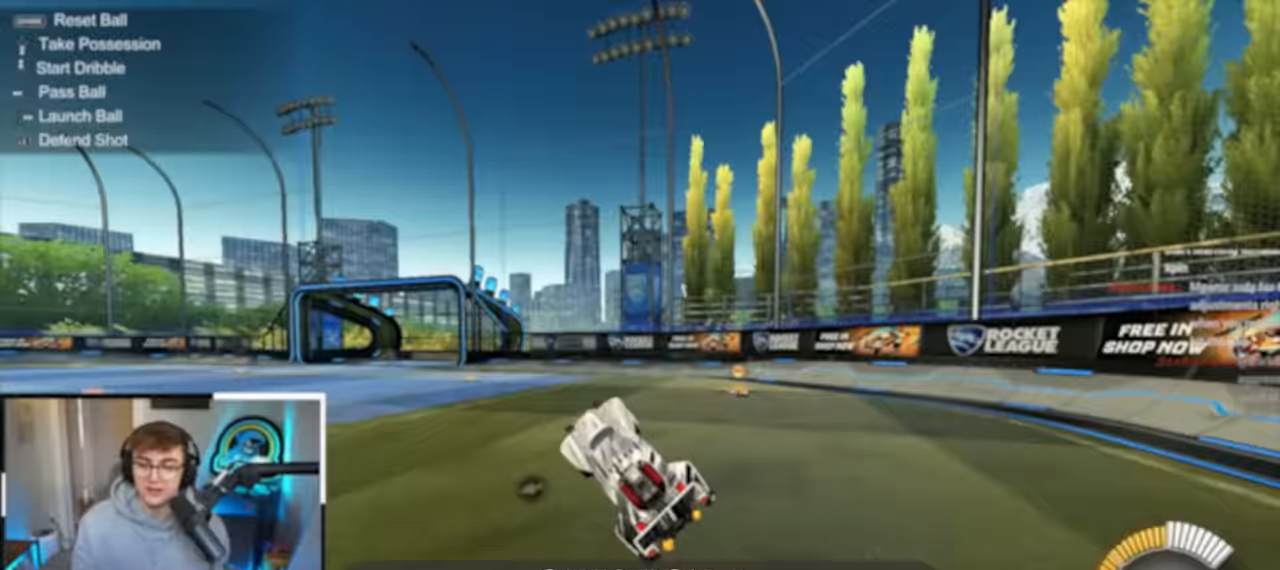
Gameplay with a controller (PlayStation layout); each line is a JSON object with the inputs held at the frame after it. "events" lists button and stick changes between this image and that frame as [ms after this image, input, new state], when the widget could be followed in between. Not read: R3.
{"buttons": [], "left_stick": "center", "right_stick": "center", "events": [[50, "R1", "down"], [150, "left_stick", "center"], [183, "R1", "up"]]}
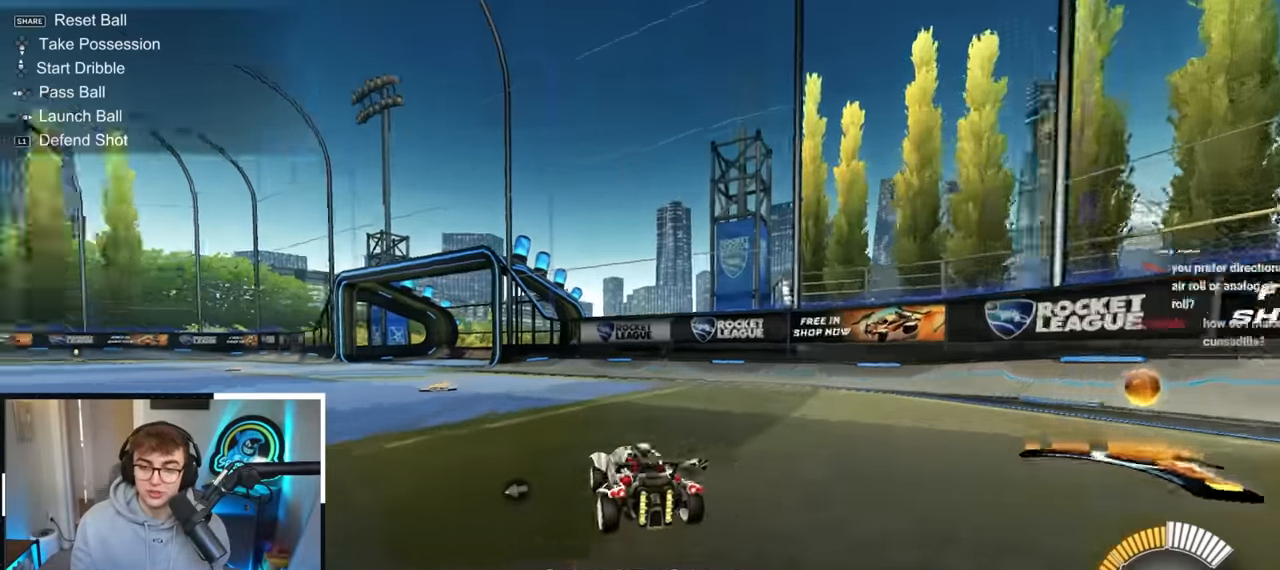
{"buttons": [], "left_stick": "left", "right_stick": "center", "events": [[33, "L2", "down"], [33, "left_stick", "up-right"], [50, "CROSS", "down"], [83, "R1", "down"], [150, "left_stick", "down-left"], [283, "L2", "up"], [333, "CROSS", "up"], [333, "R1", "up"], [450, "left_stick", "left"]]}
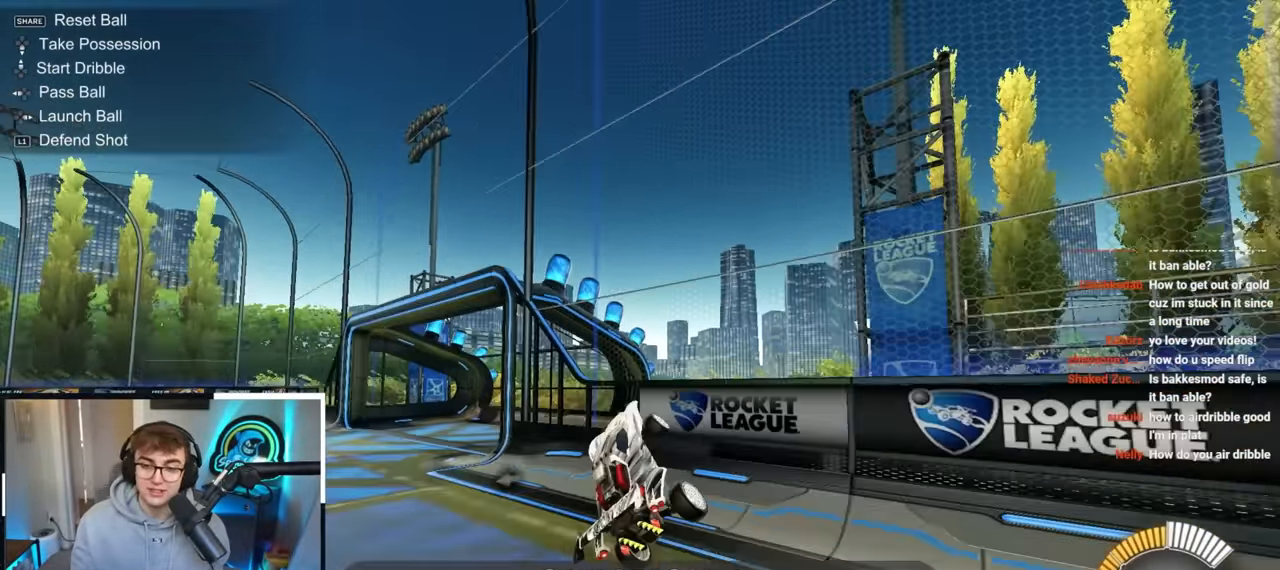
{"buttons": [], "left_stick": "up-left", "right_stick": "center", "events": [[50, "R1", "down"], [217, "R1", "up"], [233, "left_stick", "right"], [267, "L2", "down"], [283, "left_stick", "up-right"], [333, "CROSS", "down"], [433, "CROSS", "up"], [433, "left_stick", "up-left"], [500, "L2", "up"]]}
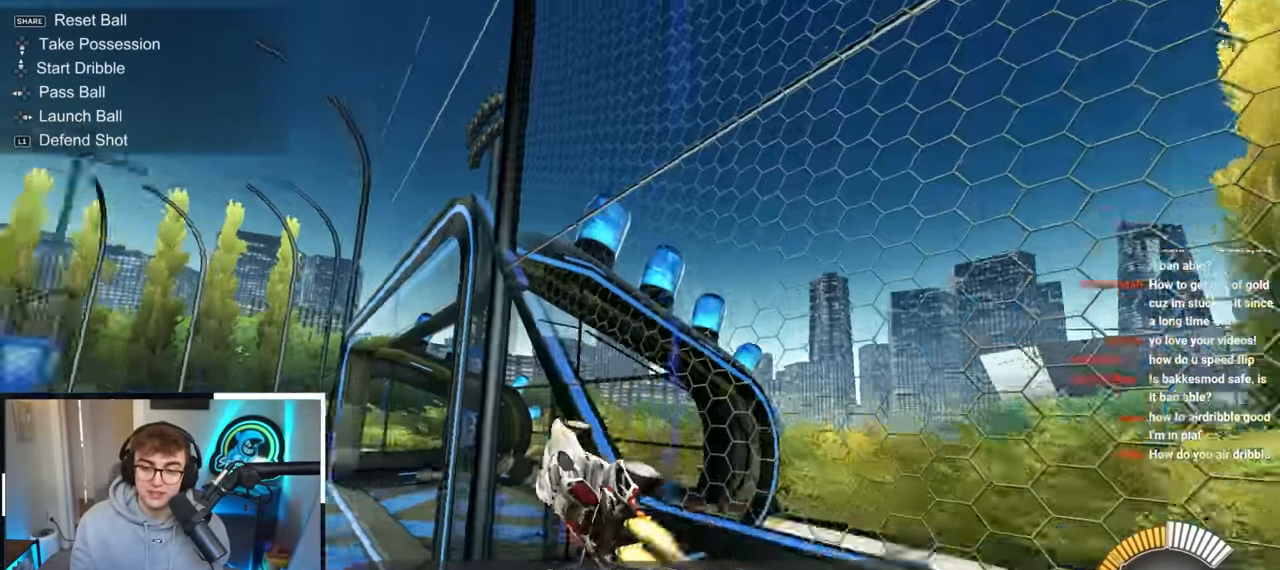
{"buttons": [], "left_stick": "down-right", "right_stick": "center", "events": [[183, "CROSS", "down"], [217, "R1", "down"], [283, "left_stick", "down-right"], [467, "CROSS", "up"], [483, "R1", "up"]]}
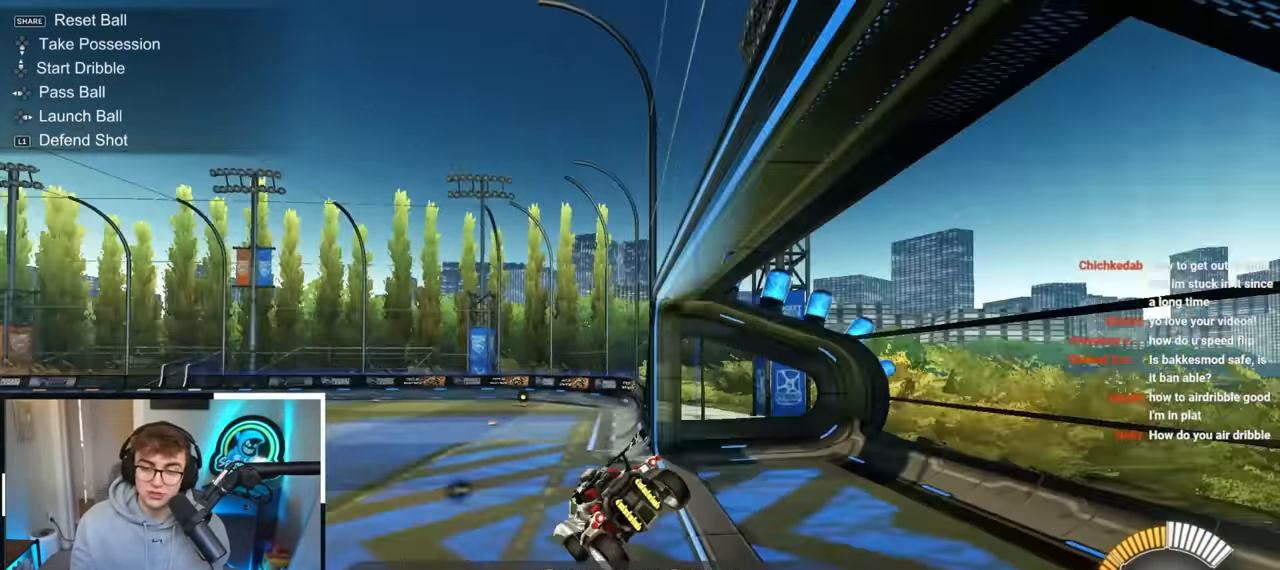
{"buttons": ["CROSS"], "left_stick": "up", "right_stick": "center", "events": [[17, "left_stick", "center"], [433, "left_stick", "up"], [500, "CROSS", "down"]]}
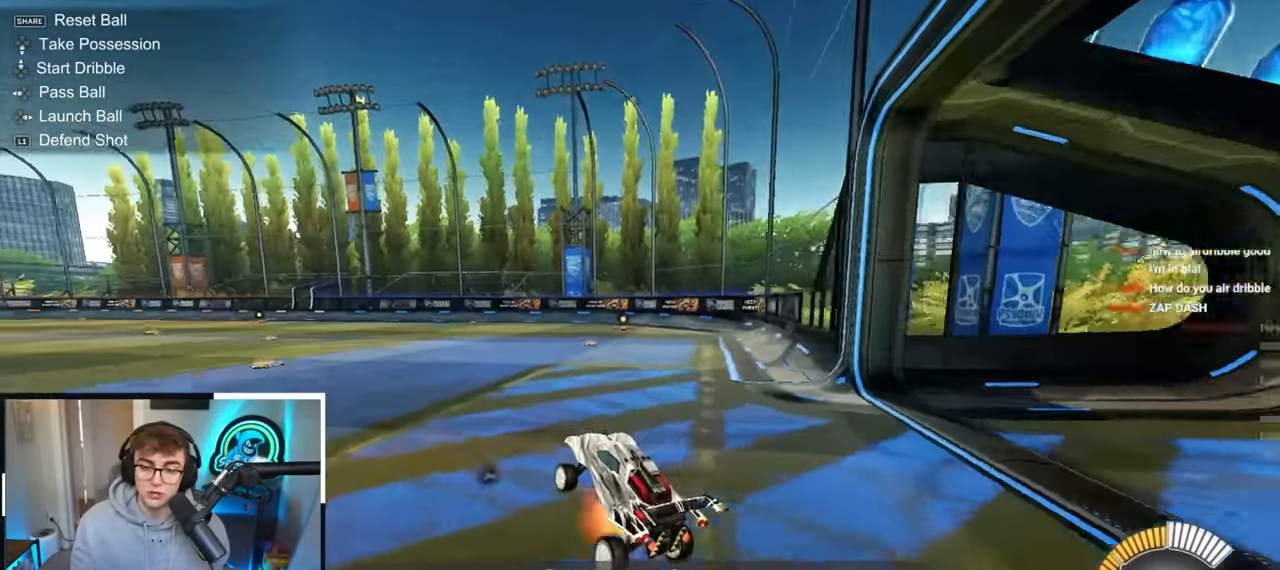
{"buttons": [], "left_stick": "down-left", "right_stick": "center", "events": [[83, "CROSS", "up"], [383, "left_stick", "down"], [433, "left_stick", "down-left"]]}
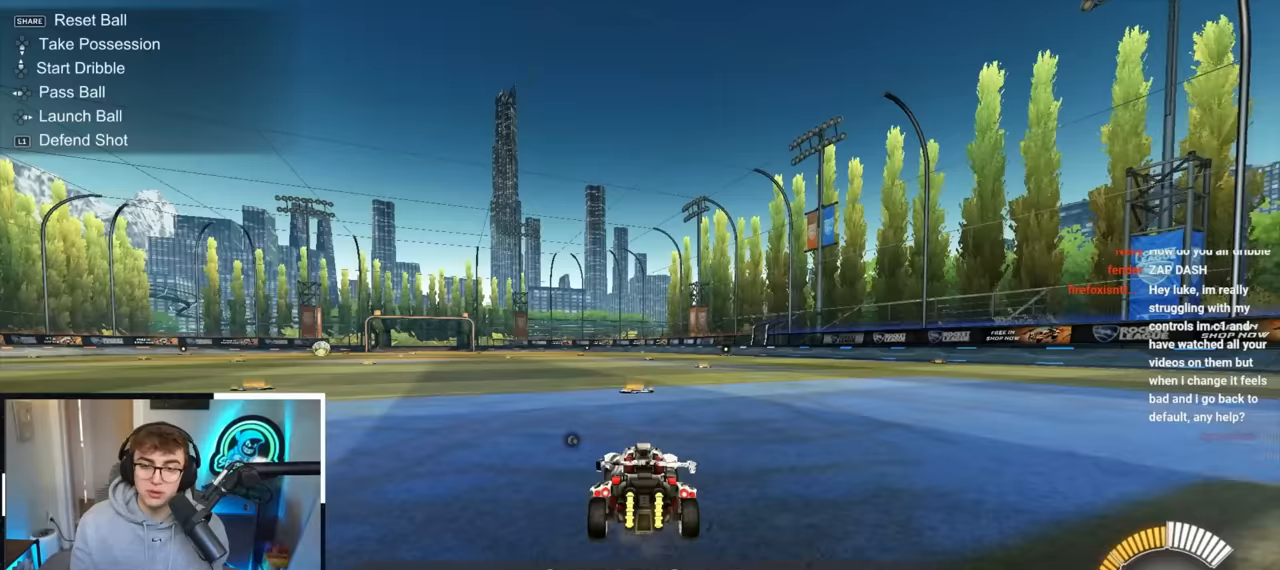
{"buttons": [], "left_stick": "down-right", "right_stick": "center", "events": [[200, "left_stick", "up-left"], [350, "left_stick", "center"], [467, "left_stick", "down-right"]]}
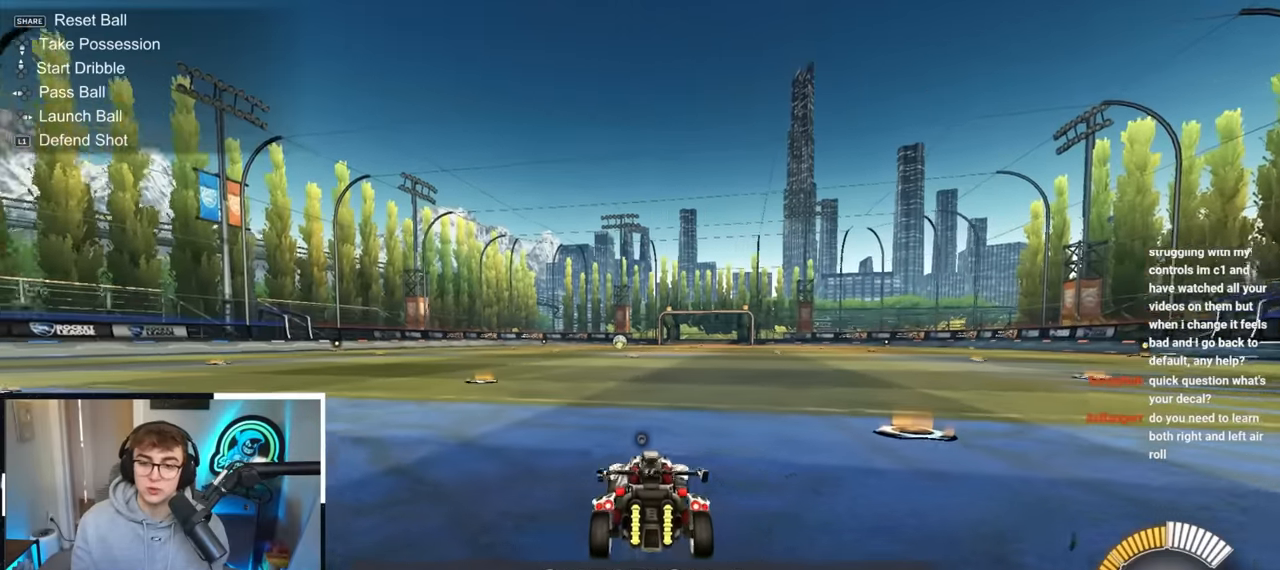
{"buttons": [], "left_stick": "down", "right_stick": "center", "events": [[117, "left_stick", "center"], [250, "CROSS", "down"], [300, "left_stick", "up-right"], [383, "left_stick", "down"], [467, "CROSS", "up"]]}
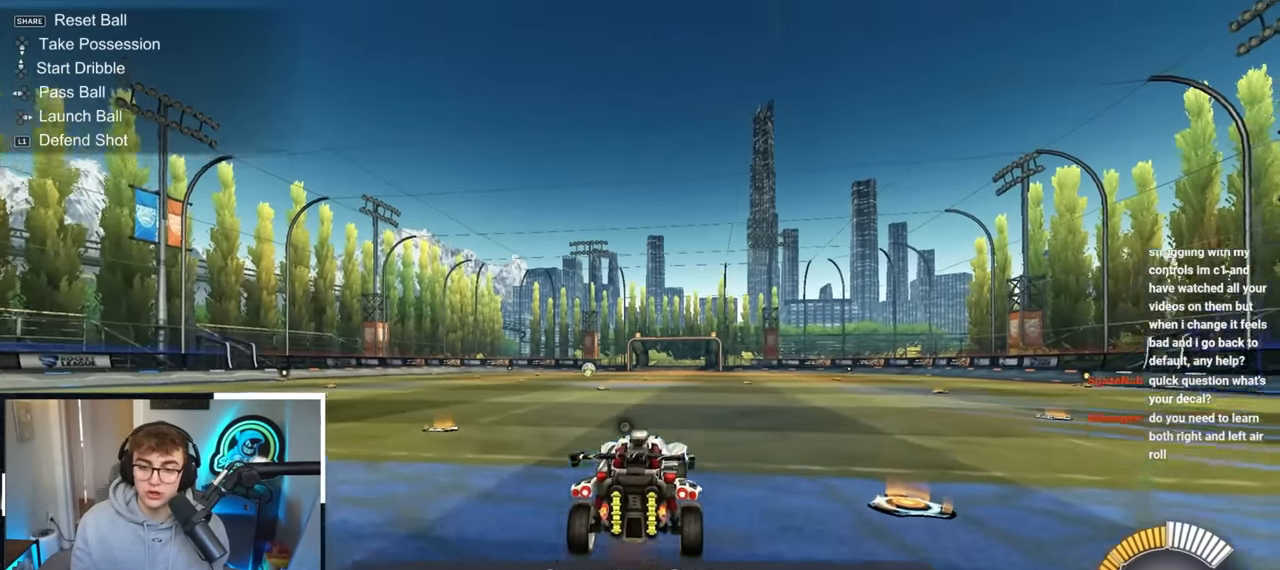
{"buttons": ["L2"], "left_stick": "left", "right_stick": "center", "events": [[33, "left_stick", "center"], [217, "left_stick", "right"], [317, "left_stick", "center"], [333, "L2", "down"], [467, "left_stick", "left"]]}
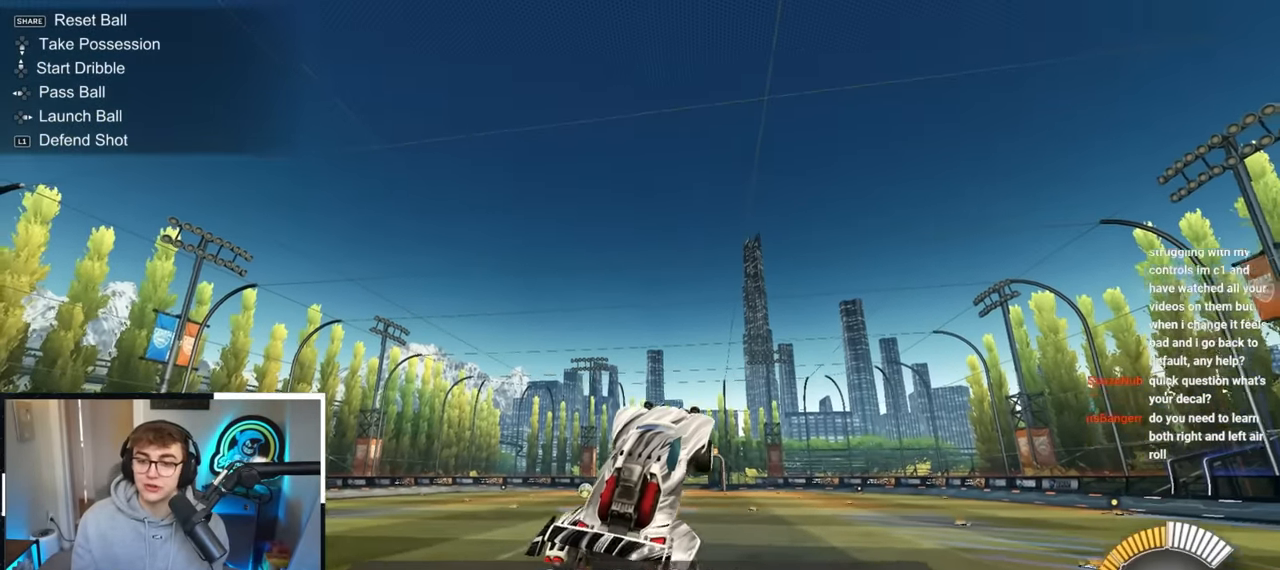
{"buttons": [], "left_stick": "center", "right_stick": "center", "events": [[100, "left_stick", "center"], [117, "L2", "up"], [267, "L2", "down"], [283, "left_stick", "down"], [417, "left_stick", "center"], [467, "L2", "up"]]}
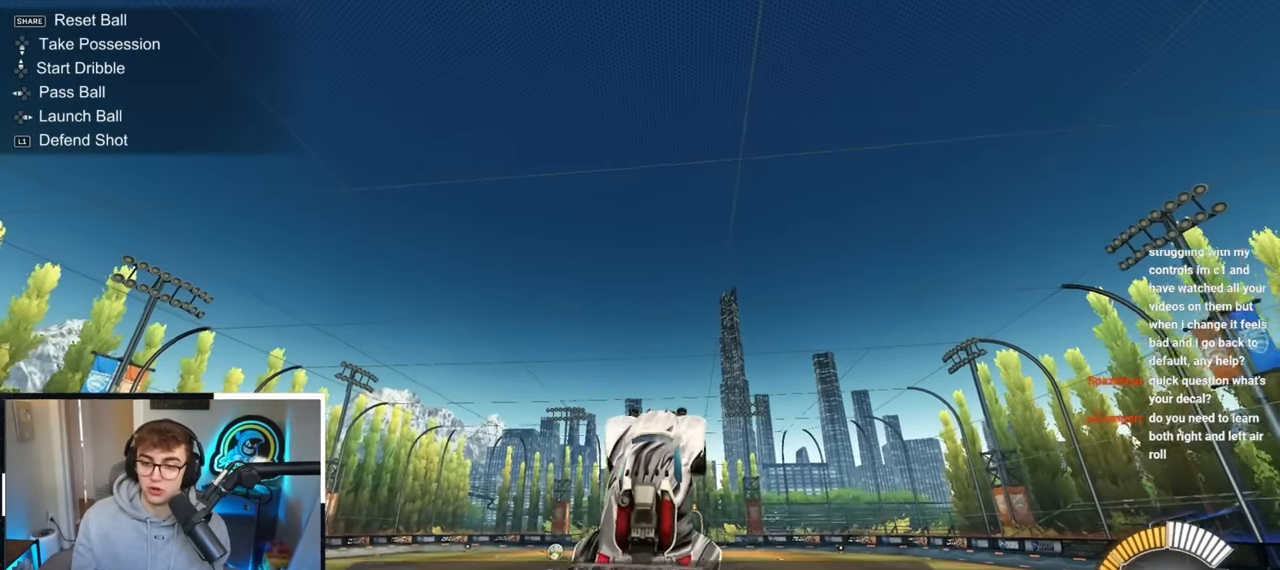
{"buttons": [], "left_stick": "center", "right_stick": "center", "events": [[183, "L2", "down"], [217, "left_stick", "up"], [283, "left_stick", "center"], [333, "L2", "up"]]}
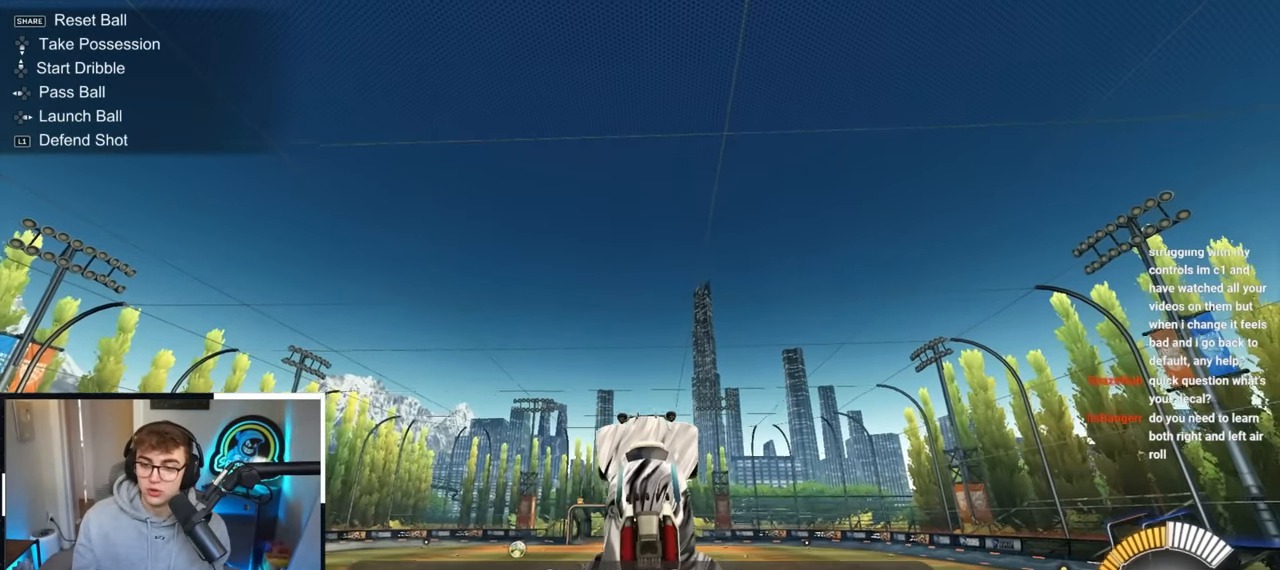
{"buttons": ["L2"], "left_stick": "center", "right_stick": "center", "events": [[183, "L2", "down"], [250, "left_stick", "down"], [333, "left_stick", "center"], [383, "L2", "up"], [483, "L2", "down"]]}
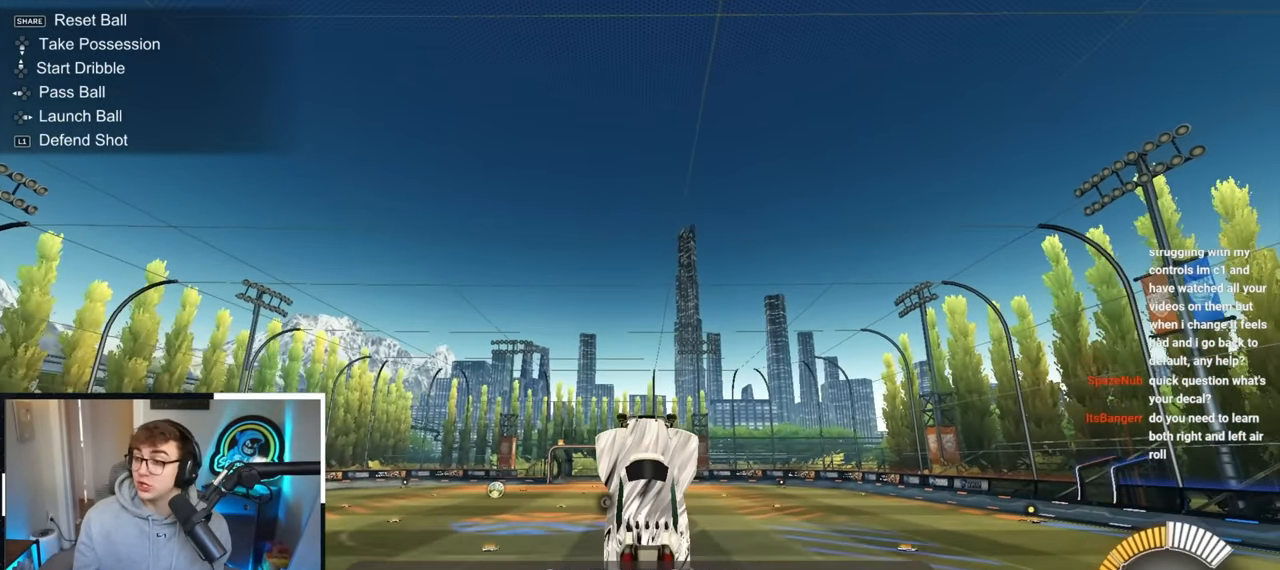
{"buttons": ["L2"], "left_stick": "center", "right_stick": "center", "events": [[217, "L2", "up"], [333, "L2", "down"]]}
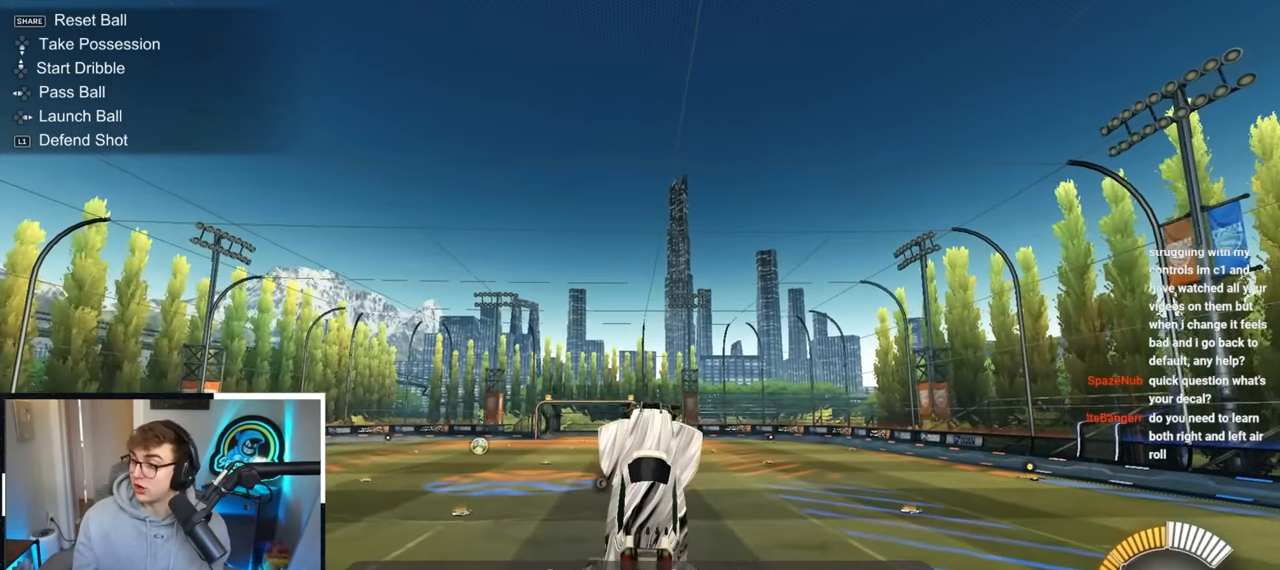
{"buttons": ["L2"], "left_stick": "center", "right_stick": "center", "events": [[17, "L2", "up"], [83, "L2", "down"], [317, "L2", "up"], [400, "L2", "down"]]}
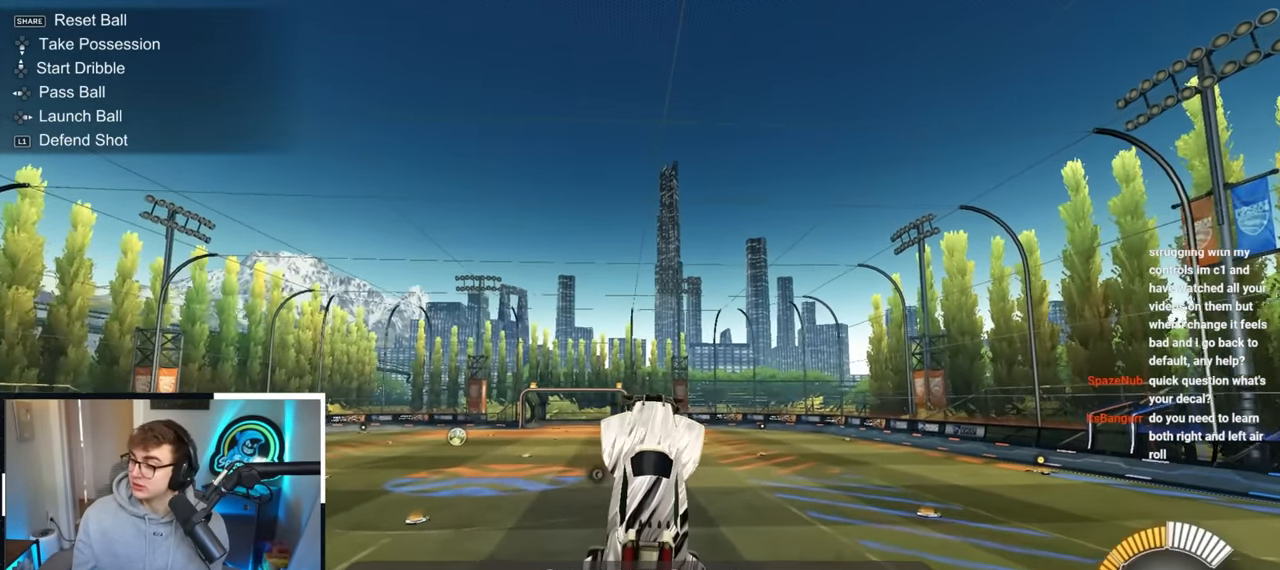
{"buttons": ["L2"], "left_stick": "center", "right_stick": "center", "events": [[100, "L2", "up"], [217, "L2", "down"], [217, "left_stick", "down"], [317, "left_stick", "center"], [383, "L2", "up"], [483, "L2", "down"]]}
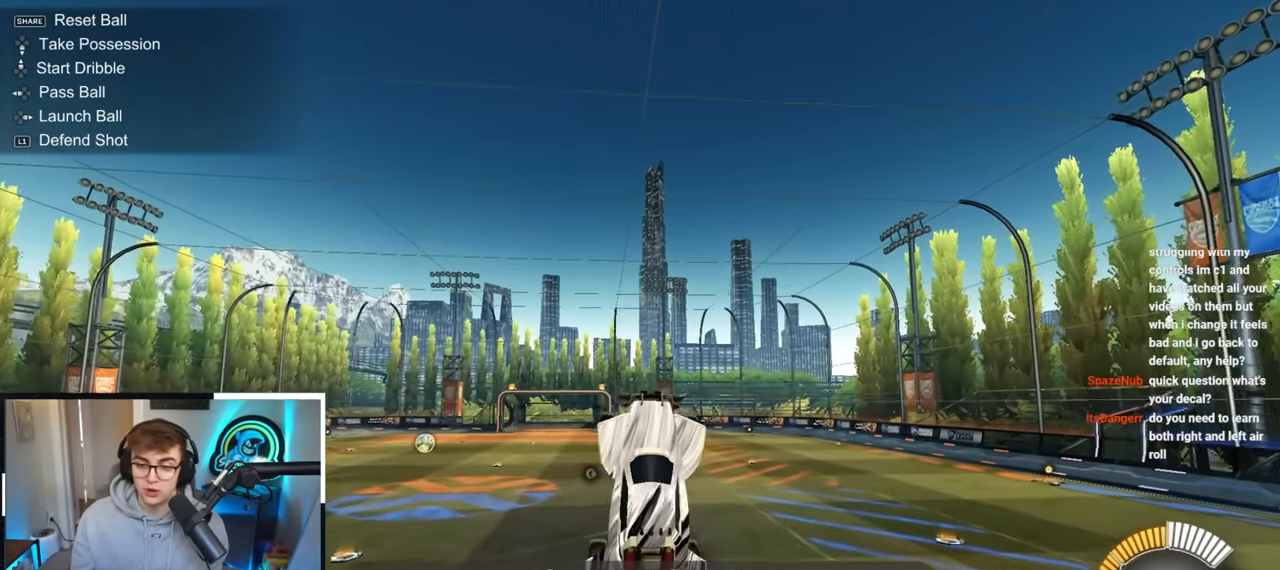
{"buttons": ["L2"], "left_stick": "center", "right_stick": "center", "events": [[17, "left_stick", "up"], [117, "L2", "up"], [150, "left_stick", "center"], [400, "L2", "down"]]}
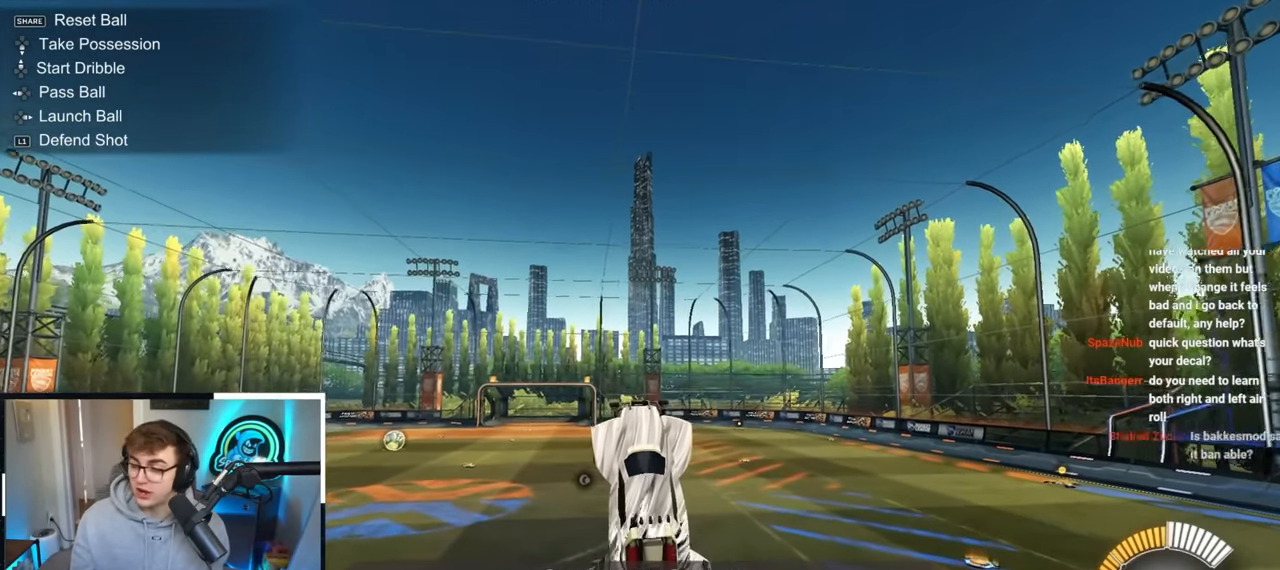
{"buttons": ["L2"], "left_stick": "center", "right_stick": "center", "events": [[83, "L2", "up"], [200, "L2", "down"], [367, "L2", "up"], [500, "L2", "down"]]}
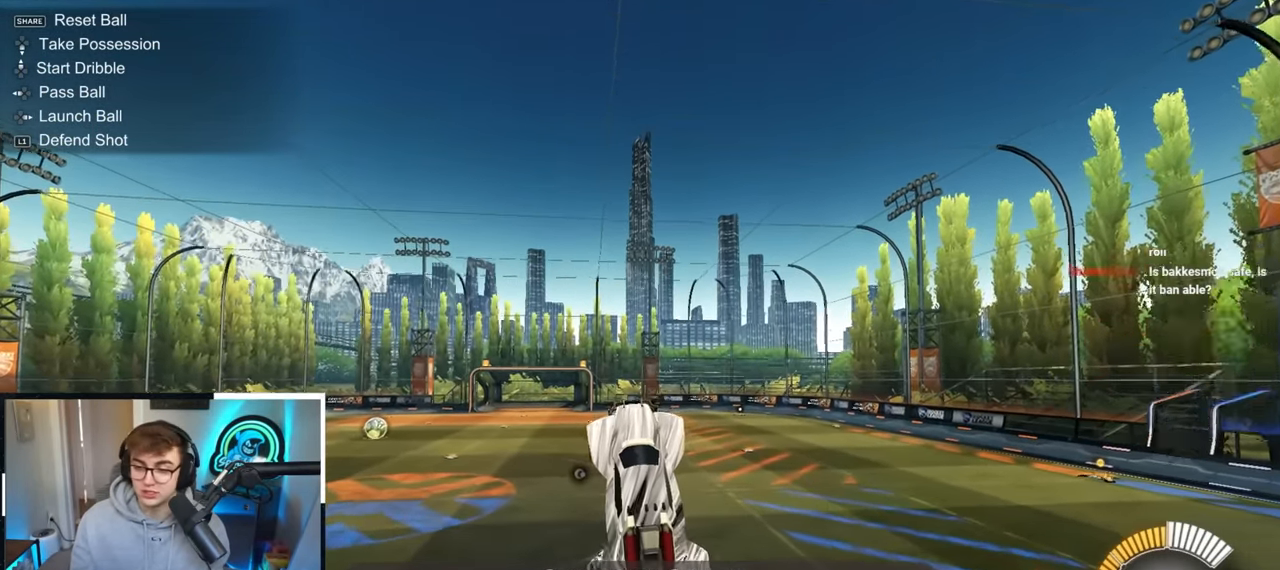
{"buttons": [], "left_stick": "center", "right_stick": "center", "events": [[83, "left_stick", "up"], [217, "L2", "up"], [233, "left_stick", "center"]]}
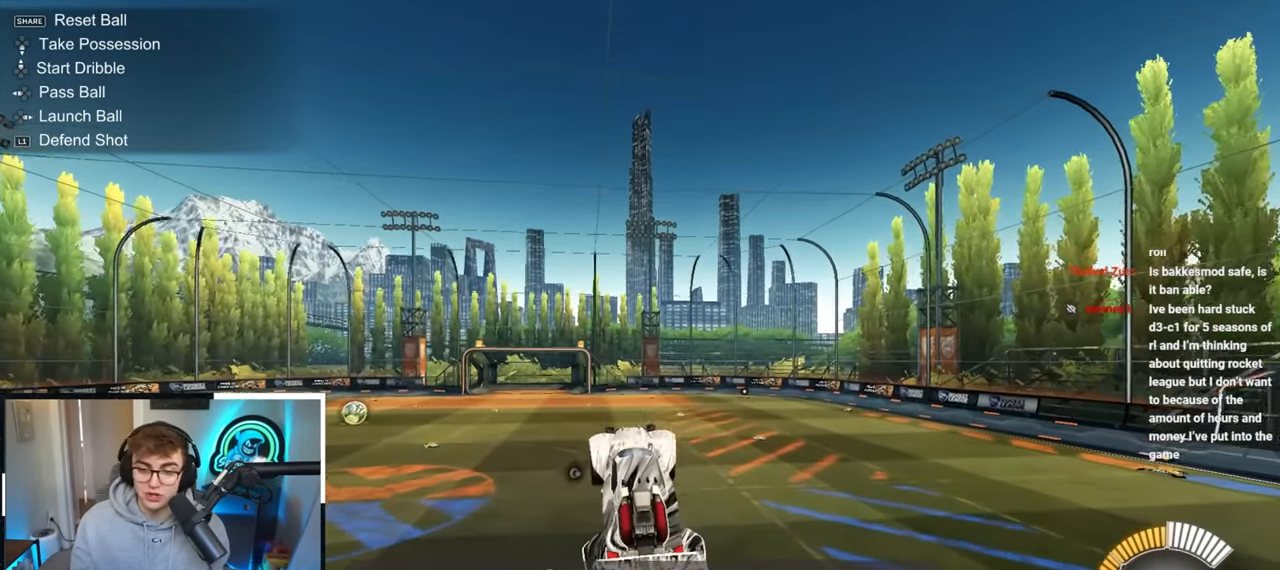
{"buttons": ["L2"], "left_stick": "up", "right_stick": "center", "events": [[17, "L2", "down"], [50, "left_stick", "down"], [150, "left_stick", "center"], [233, "L2", "up"], [383, "L2", "down"], [417, "left_stick", "up"]]}
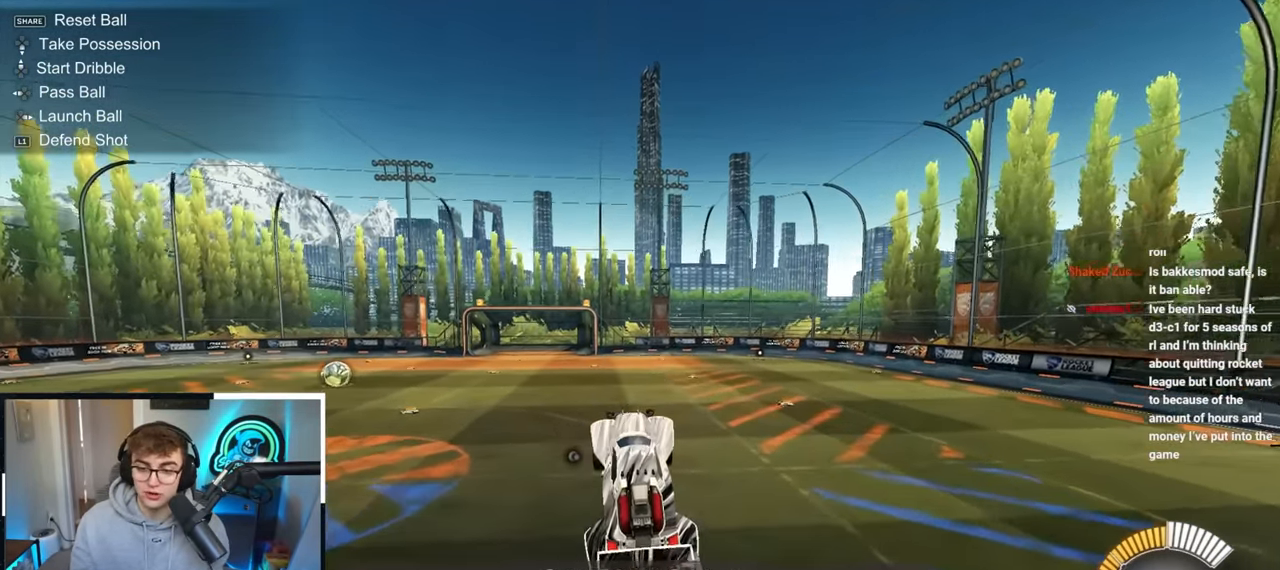
{"buttons": [], "left_stick": "center", "right_stick": "center", "events": [[50, "left_stick", "center"], [83, "L2", "up"]]}
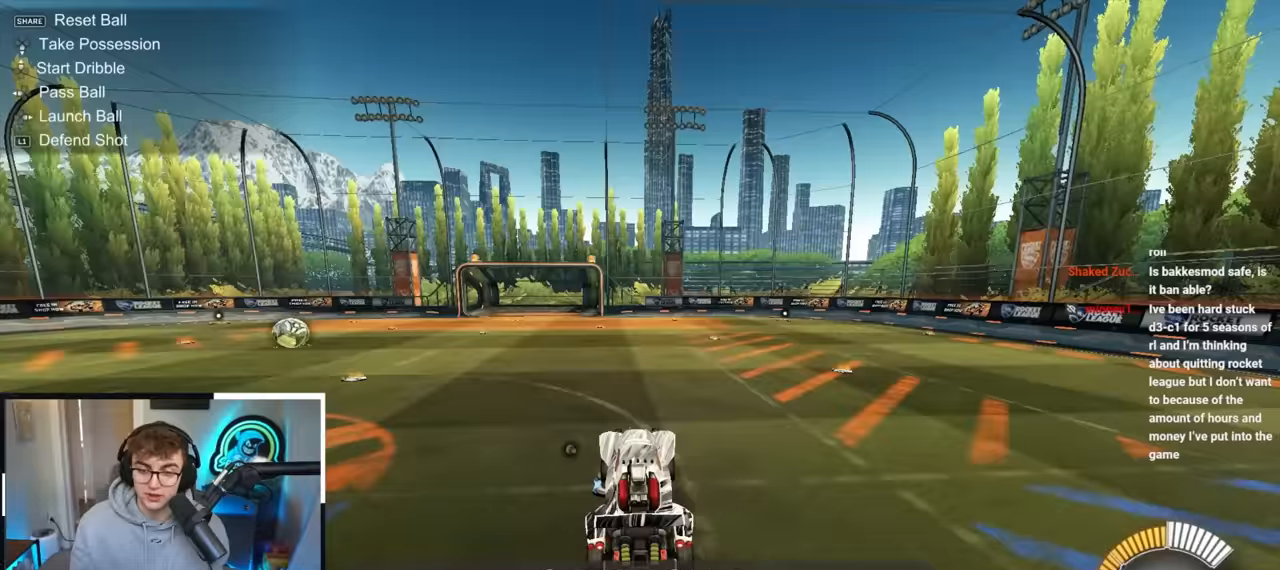
{"buttons": [], "left_stick": "down-right", "right_stick": "center", "events": [[133, "left_stick", "left"], [233, "left_stick", "center"], [383, "left_stick", "down-right"]]}
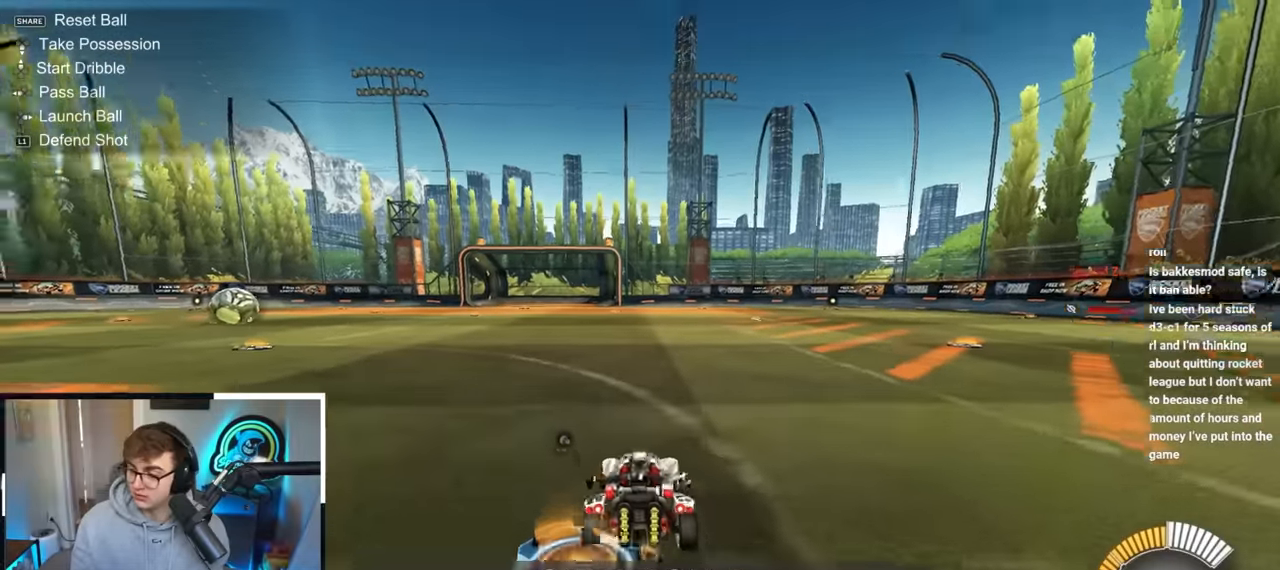
{"buttons": [], "left_stick": "down", "right_stick": "center", "events": [[100, "left_stick", "down"], [200, "CROSS", "down"], [333, "CROSS", "up"]]}
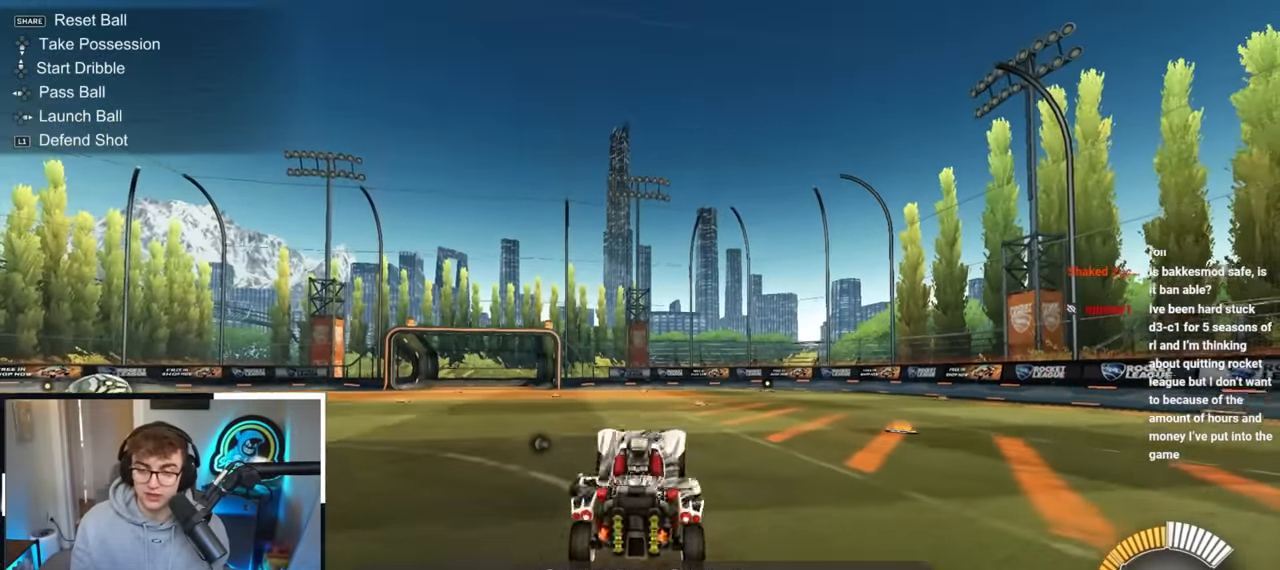
{"buttons": ["SQUARE"], "left_stick": "up", "right_stick": "center", "events": [[233, "L2", "down"], [233, "left_stick", "right"], [283, "left_stick", "up"], [433, "SQUARE", "down"], [500, "L2", "up"]]}
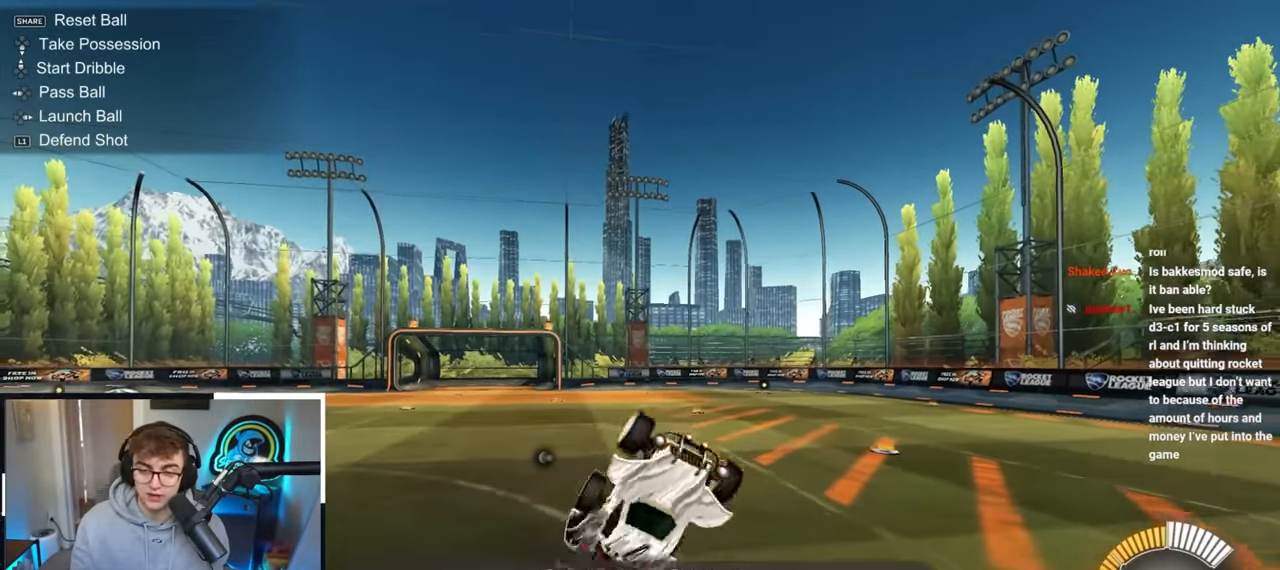
{"buttons": [], "left_stick": "center", "right_stick": "center", "events": [[67, "left_stick", "center"], [317, "SQUARE", "up"]]}
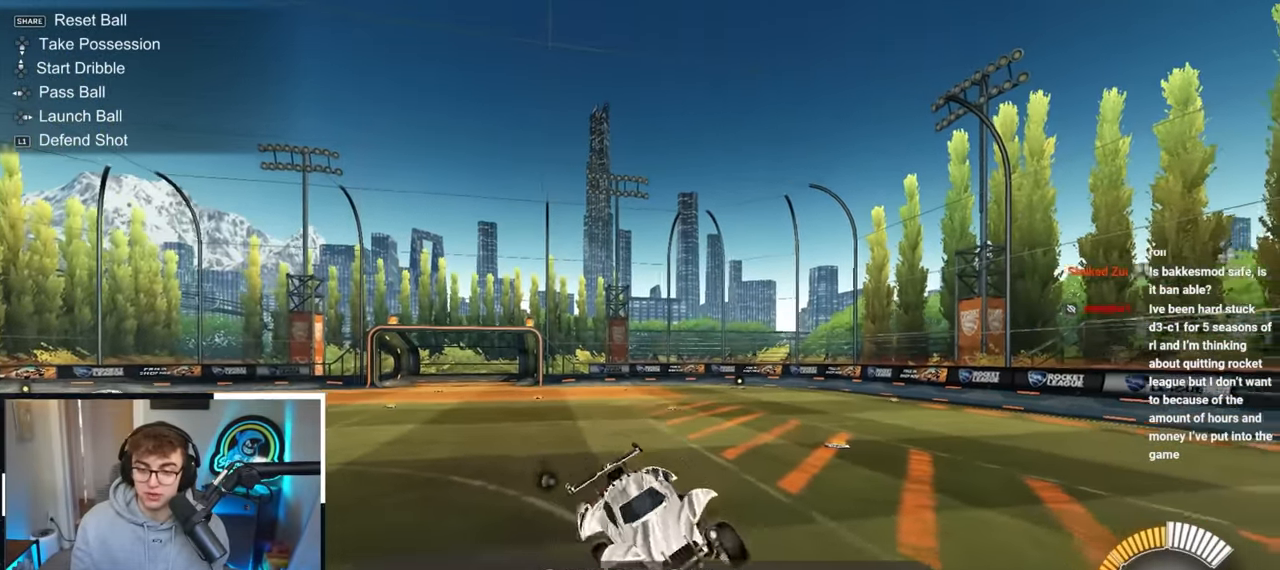
{"buttons": [], "left_stick": "center", "right_stick": "center", "events": [[150, "TRIANGLE", "down"], [267, "TRIANGLE", "up"]]}
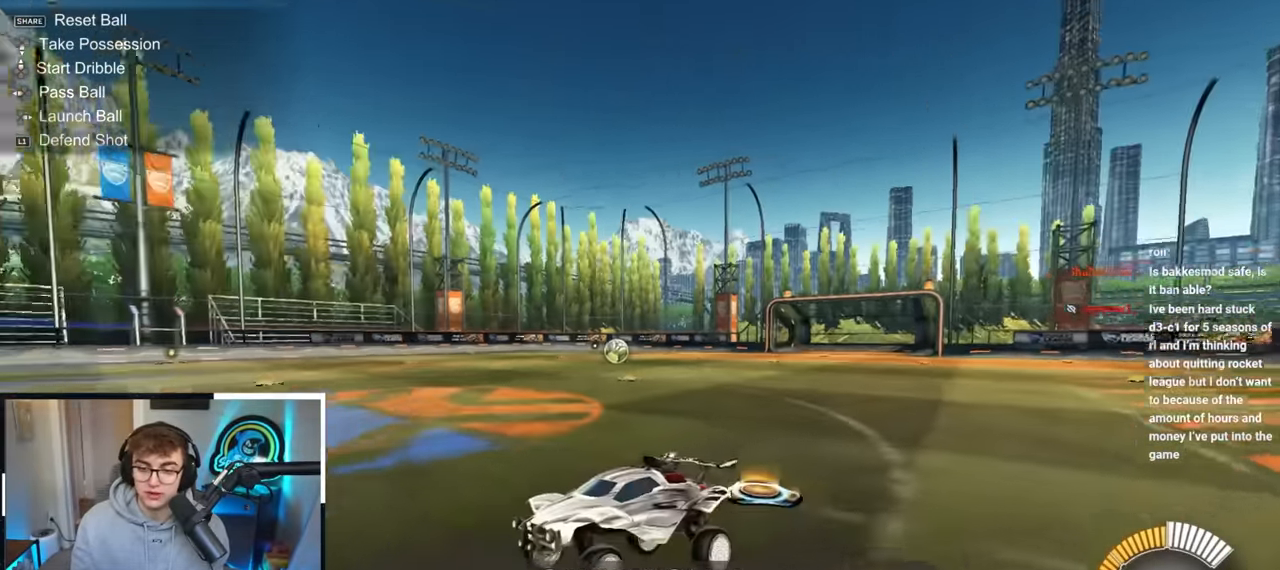
{"buttons": ["L2"], "left_stick": "up", "right_stick": "center", "events": [[100, "TRIANGLE", "down"], [133, "L2", "down"], [167, "left_stick", "up-left"], [267, "TRIANGLE", "up"], [300, "left_stick", "up"]]}
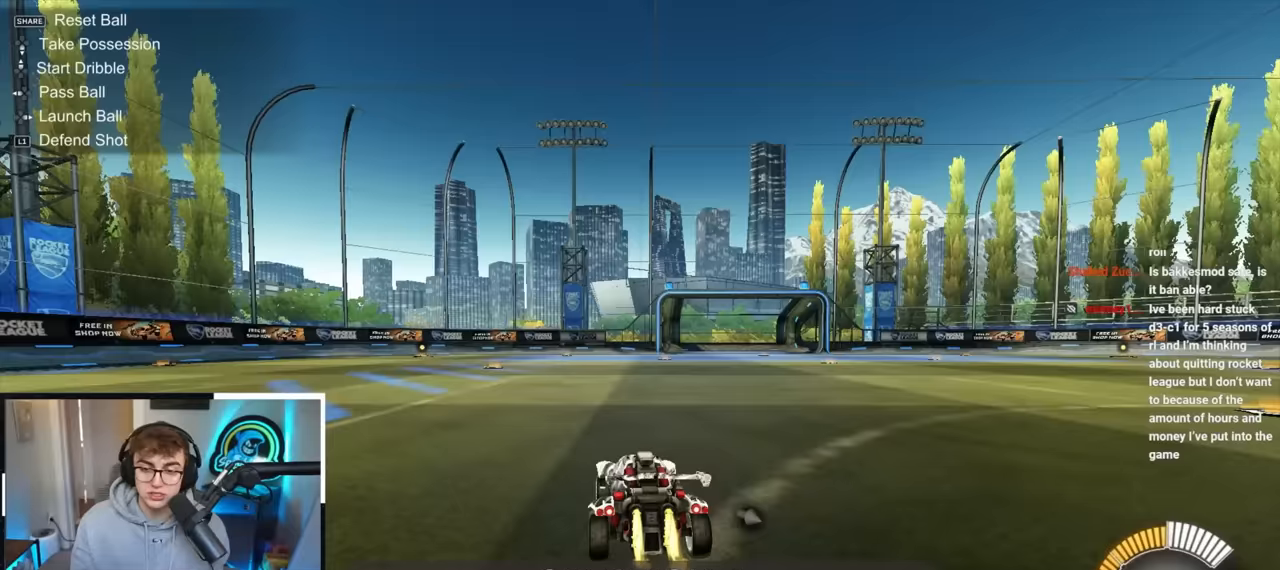
{"buttons": [], "left_stick": "center", "right_stick": "center", "events": [[117, "L2", "up"], [133, "left_stick", "center"], [283, "left_stick", "down"], [433, "left_stick", "center"]]}
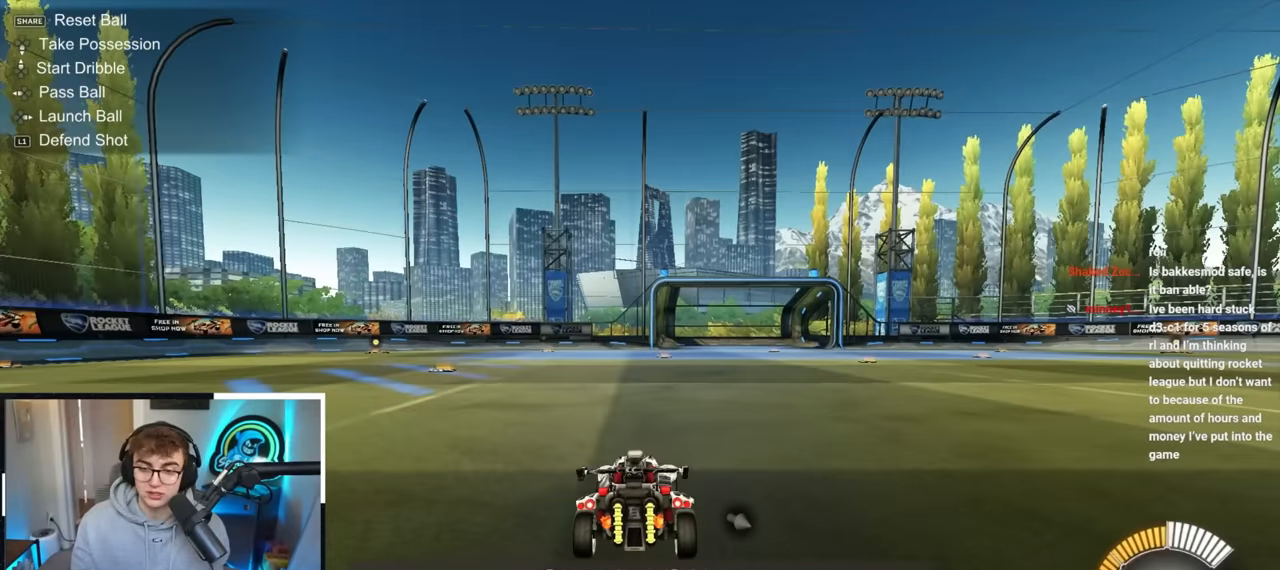
{"buttons": ["CROSS"], "left_stick": "down", "right_stick": "center", "events": [[117, "left_stick", "up"], [167, "L2", "down"], [300, "CROSS", "down"], [350, "left_stick", "down"], [367, "L2", "up"]]}
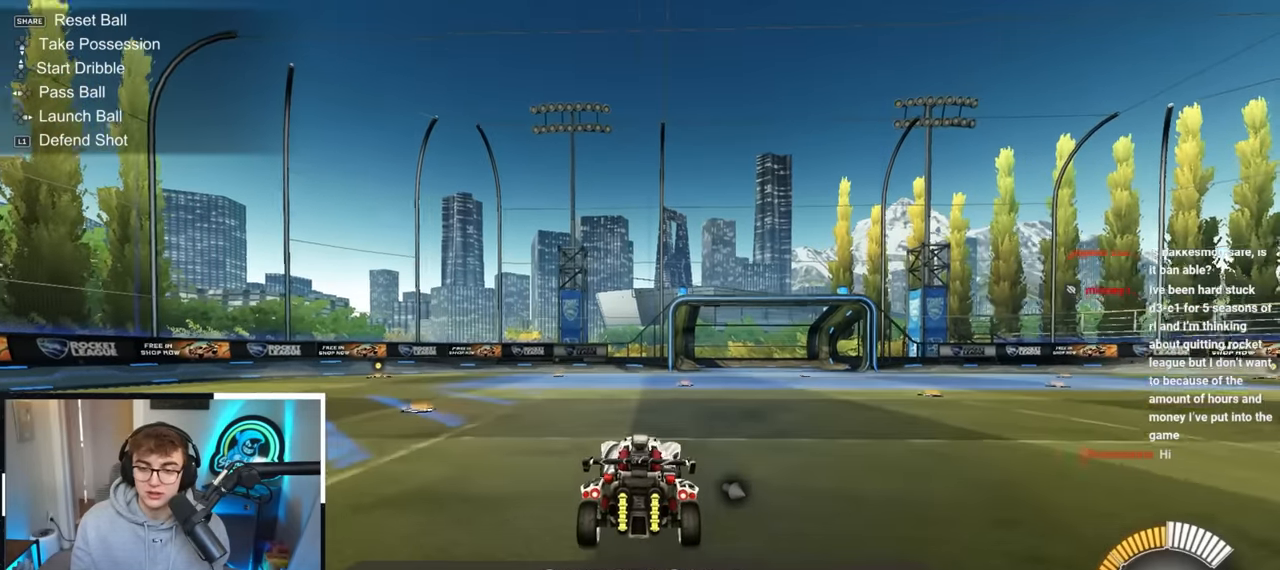
{"buttons": [], "left_stick": "center", "right_stick": "center", "events": [[67, "CROSS", "up"], [83, "left_stick", "center"], [200, "left_stick", "down-left"], [233, "L2", "down"], [300, "left_stick", "center"], [400, "L2", "up"]]}
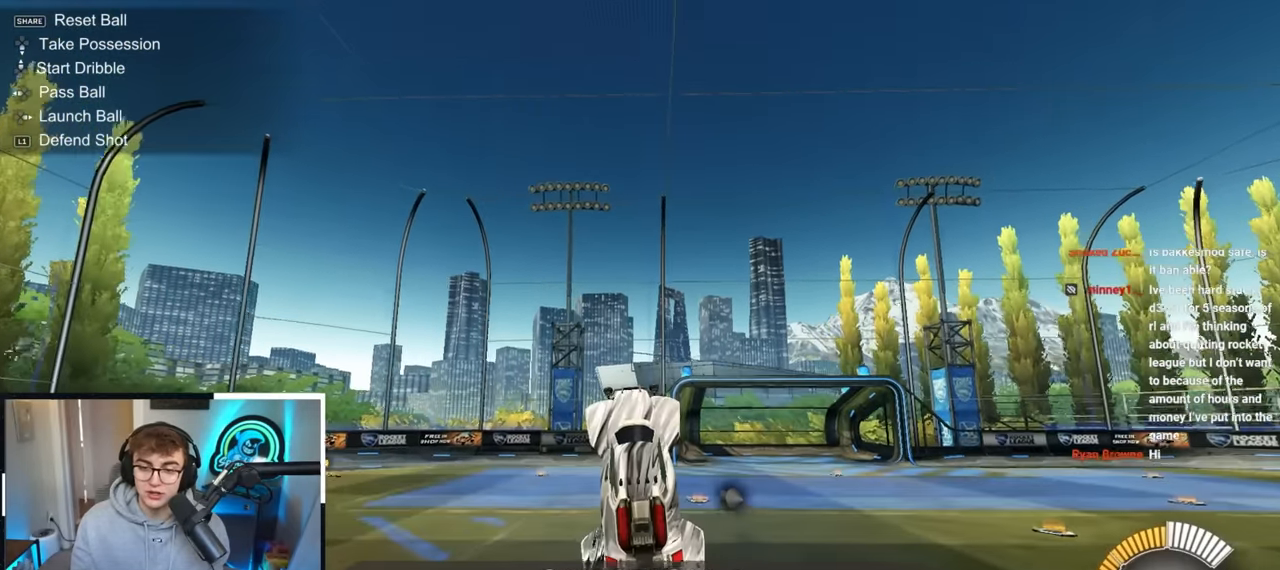
{"buttons": ["L2"], "left_stick": "center", "right_stick": "center", "events": [[17, "left_stick", "right"], [133, "L2", "down"], [200, "left_stick", "up-left"], [300, "L2", "up"], [367, "left_stick", "center"], [450, "L2", "down"]]}
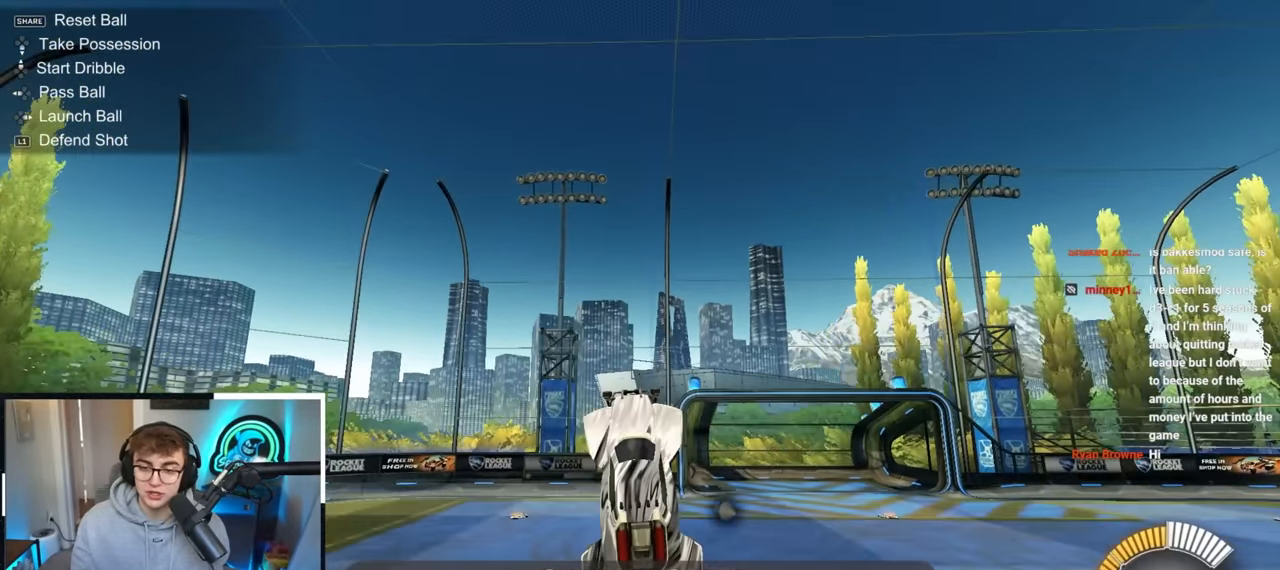
{"buttons": [], "left_stick": "center", "right_stick": "center", "events": [[83, "left_stick", "down-right"], [100, "L2", "up"], [200, "left_stick", "center"], [233, "L2", "down"], [417, "L2", "up"]]}